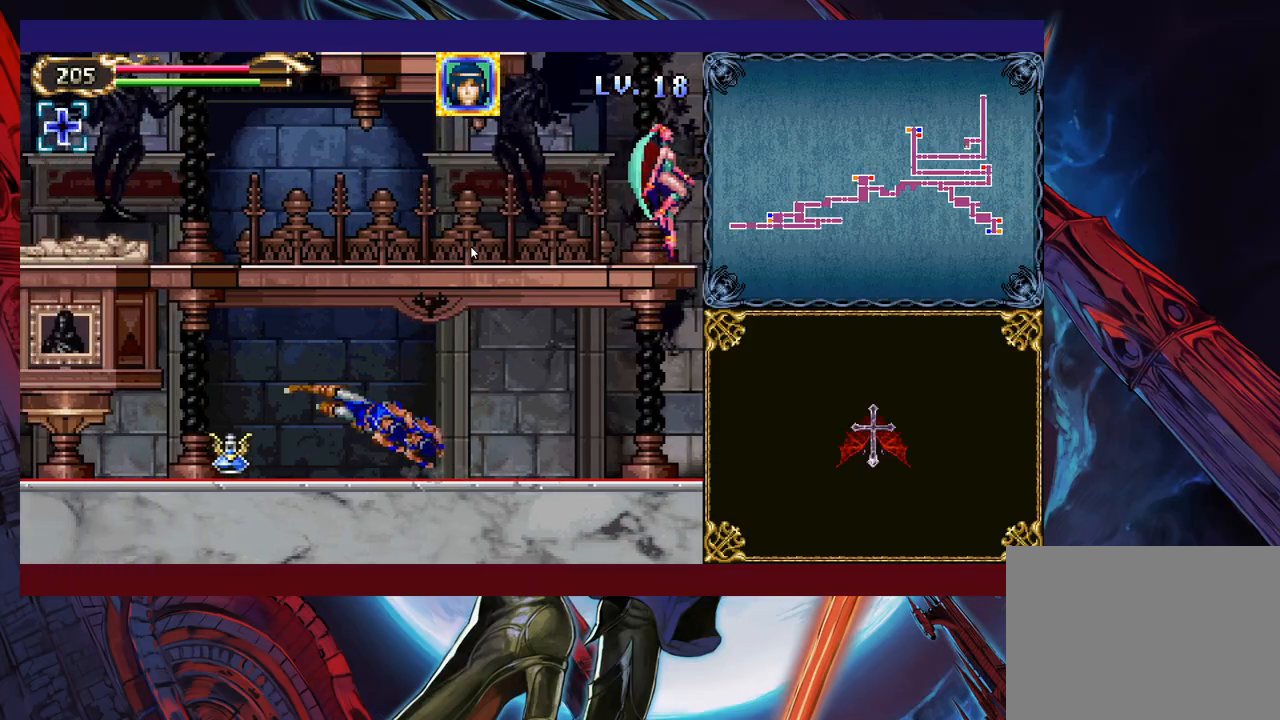
Gameplay with a controller (Xbox layout); each line is a JSON object with the inputs held at the frame after it. "events" lists button and stick changes between this image and that frame as [ms after this image, input, new state], when the widget could be followed in between. Not read: L2 R2 right_stick.
{"buttons": [], "left_stick": "down-left", "events": [[33, "B", "up"]]}
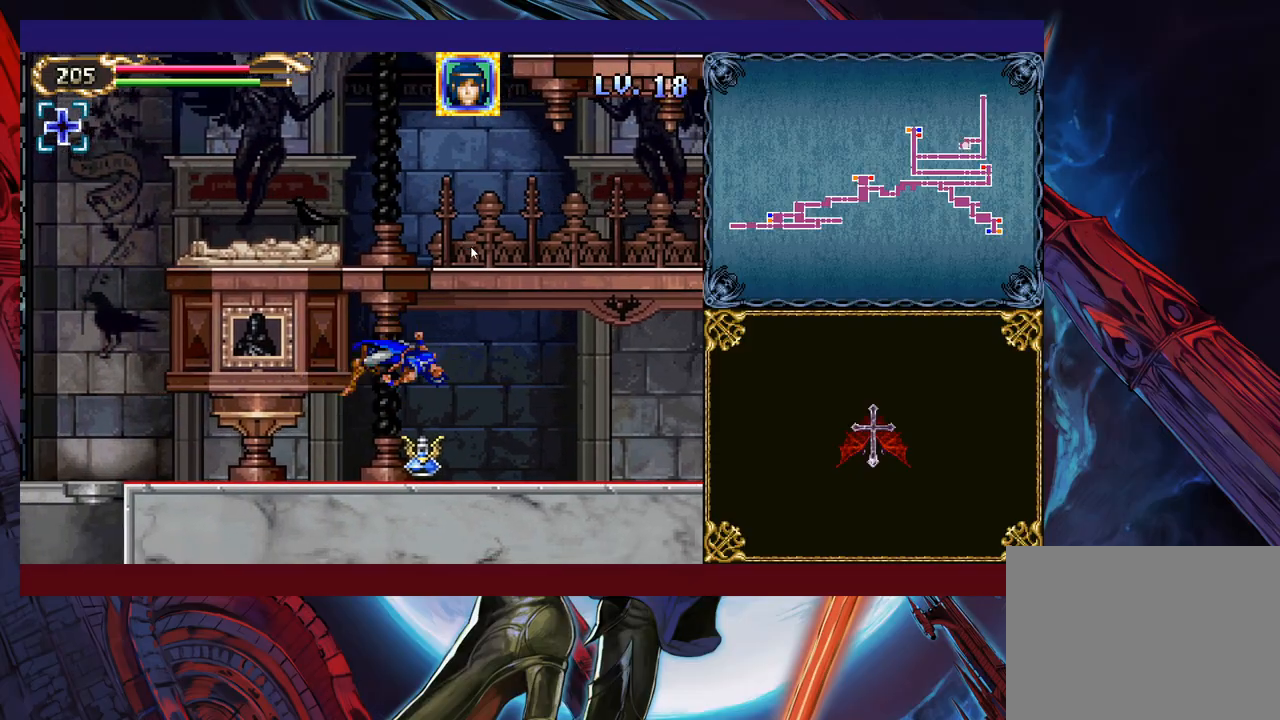
{"buttons": [], "left_stick": "down-left", "events": []}
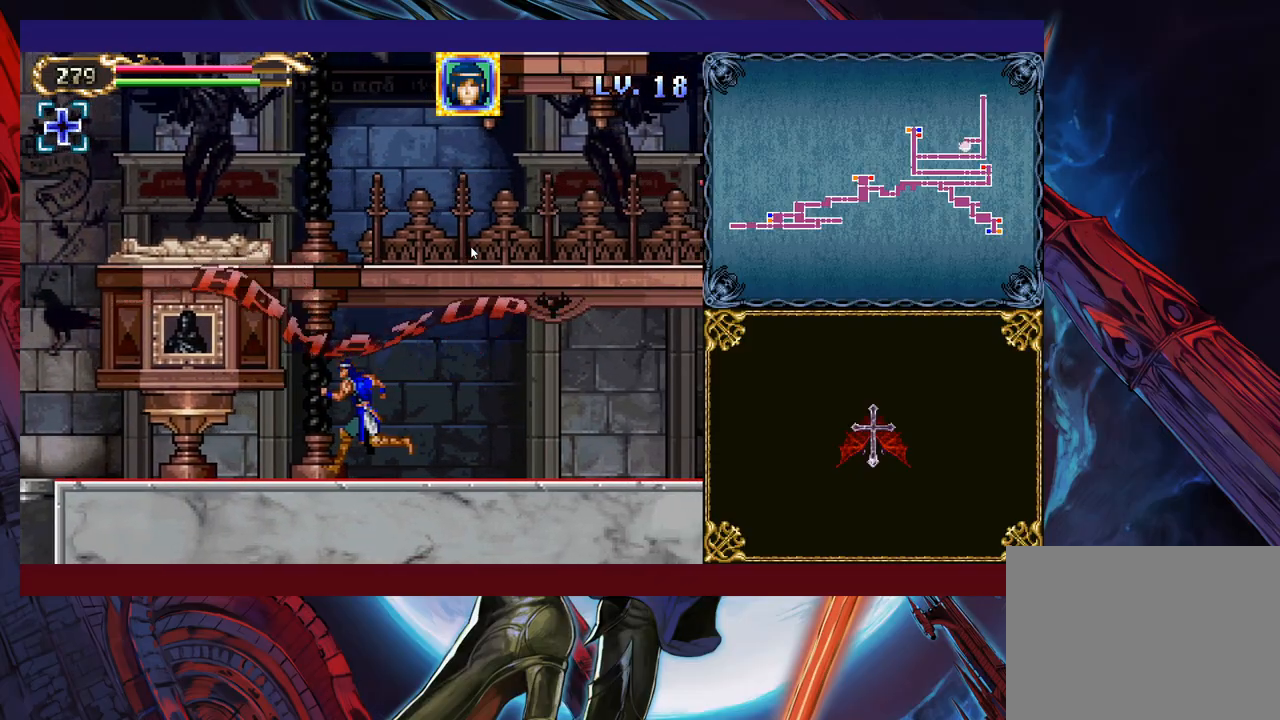
{"buttons": [], "left_stick": "center", "events": [[133, "left_stick", "center"]]}
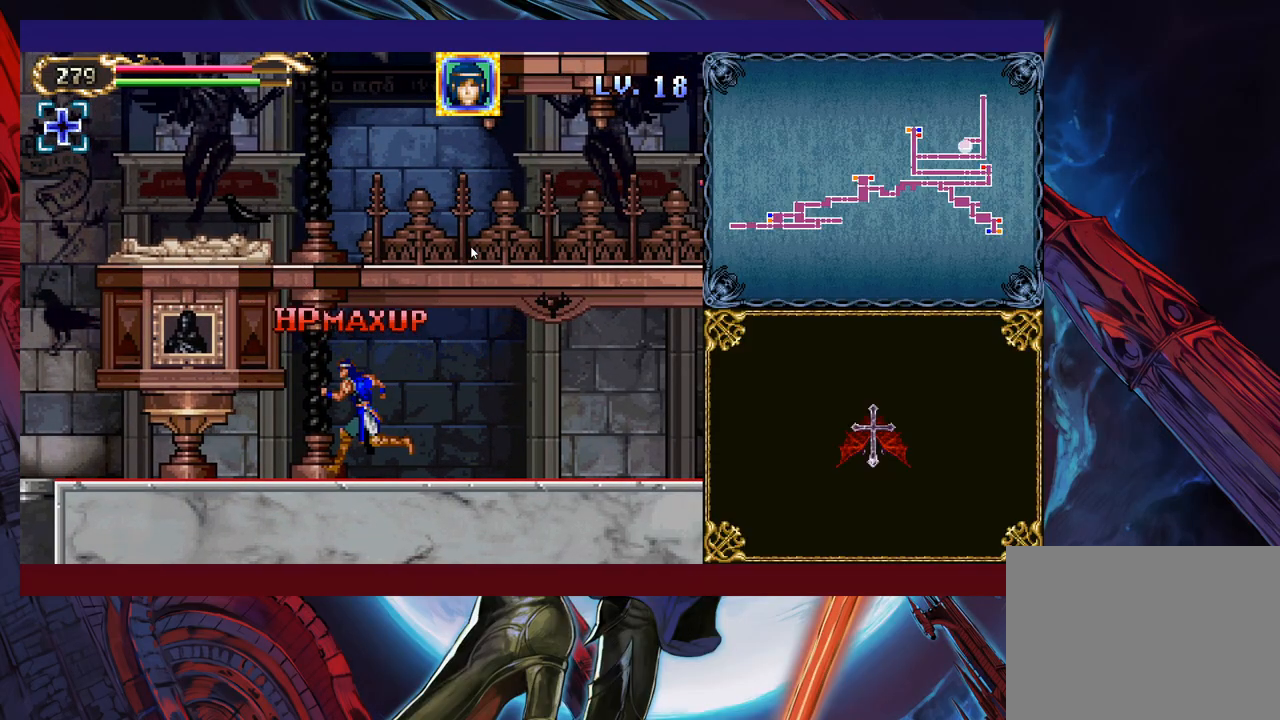
{"buttons": [], "left_stick": "down-left", "events": [[400, "left_stick", "down-left"]]}
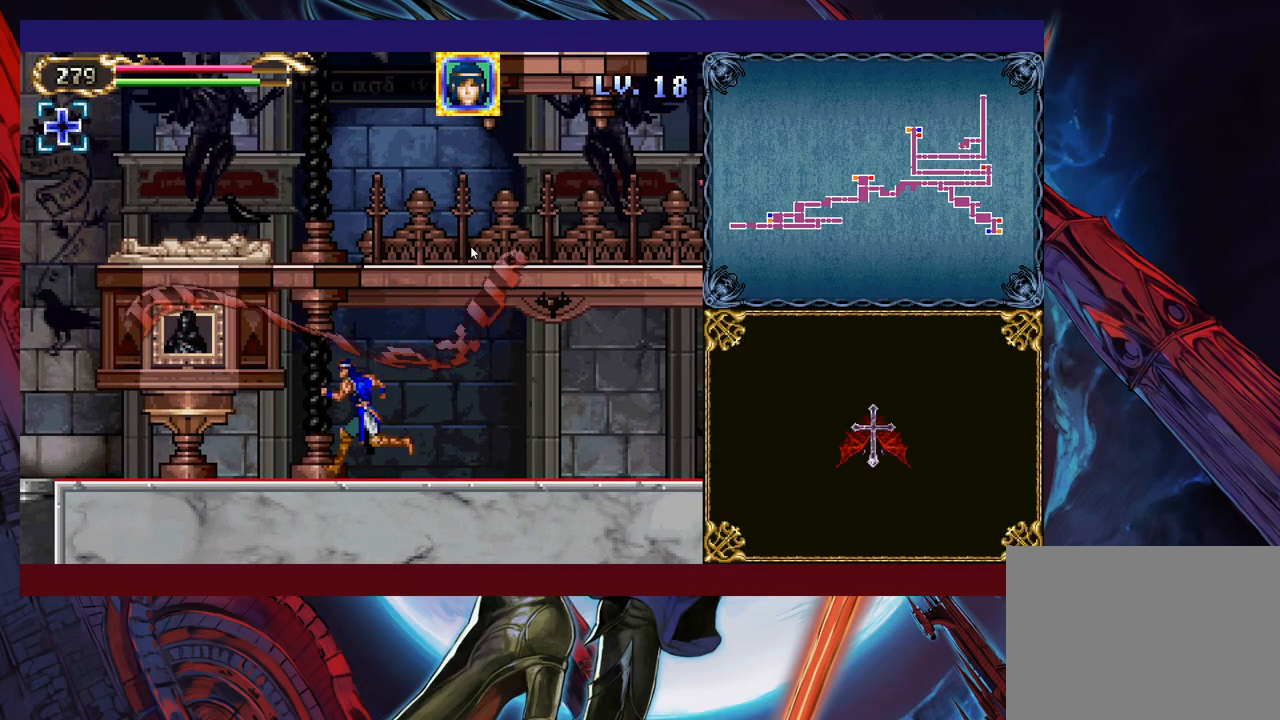
{"buttons": [], "left_stick": "down-left", "events": [[267, "B", "down"], [367, "B", "up"]]}
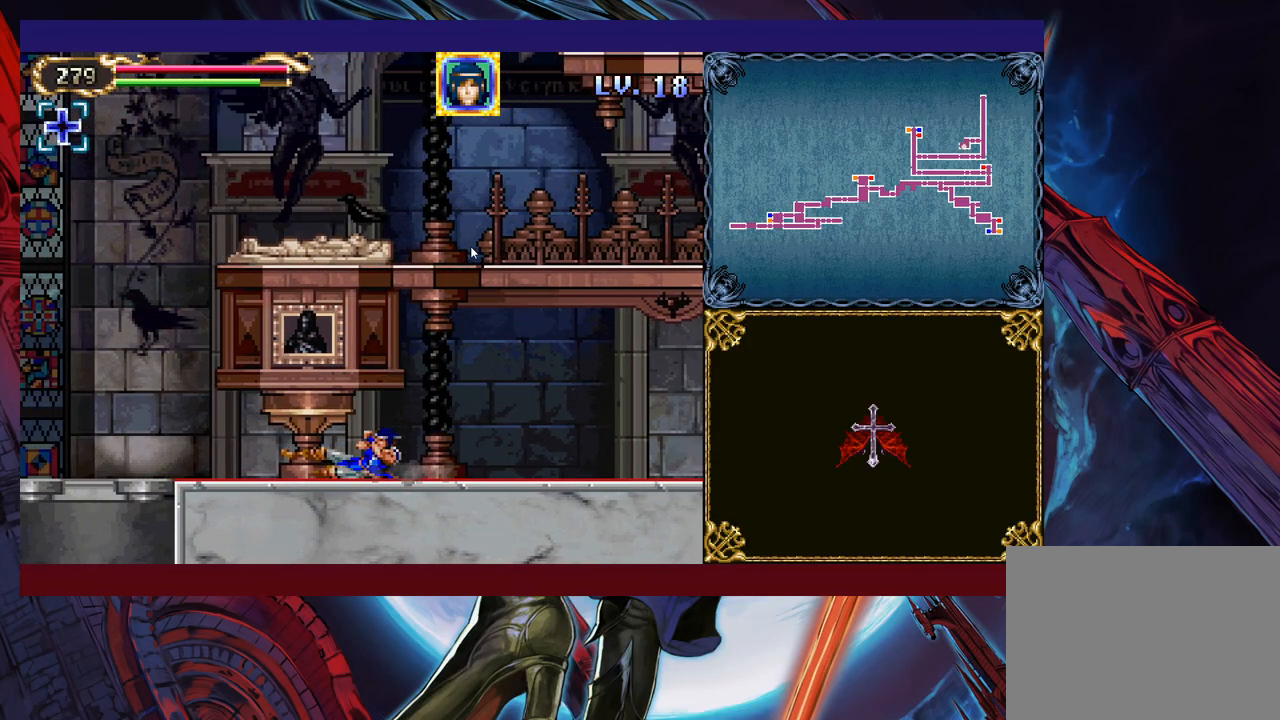
{"buttons": [], "left_stick": "down-left", "events": [[117, "B", "down"], [217, "B", "up"]]}
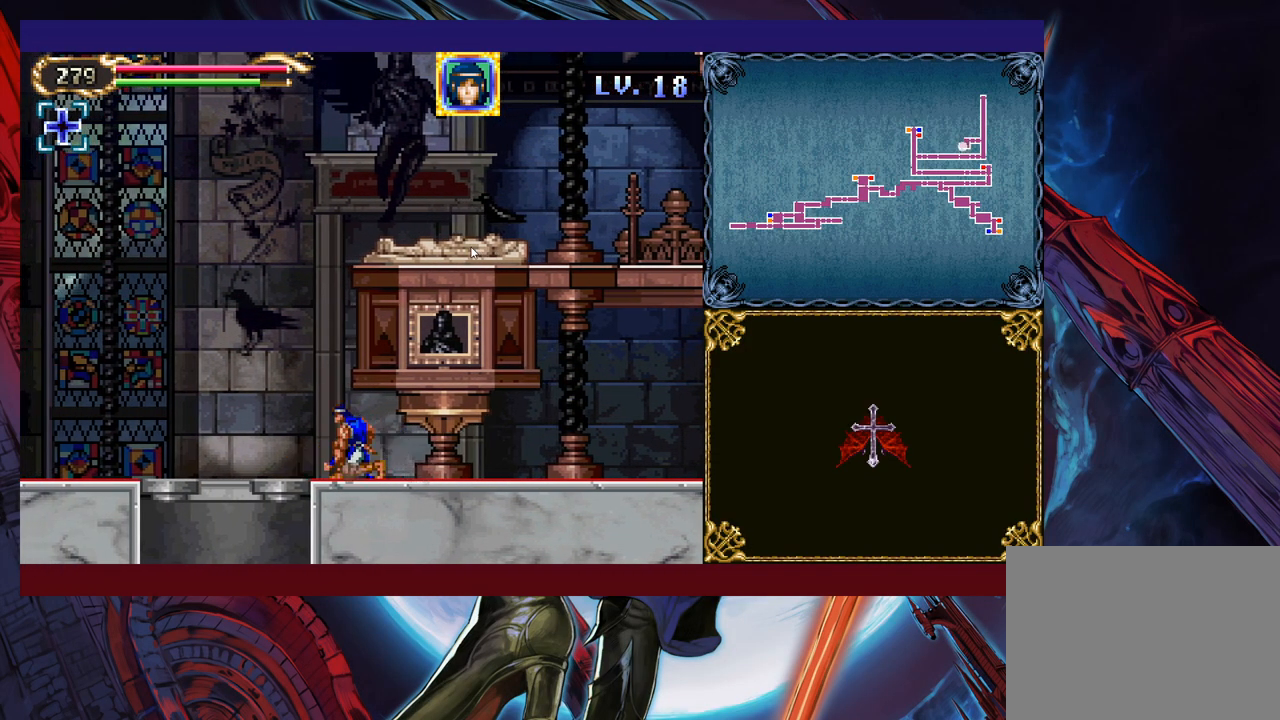
{"buttons": [], "left_stick": "down-left", "events": [[17, "left_stick", "left"], [233, "left_stick", "down-left"], [333, "B", "down"], [433, "B", "up"]]}
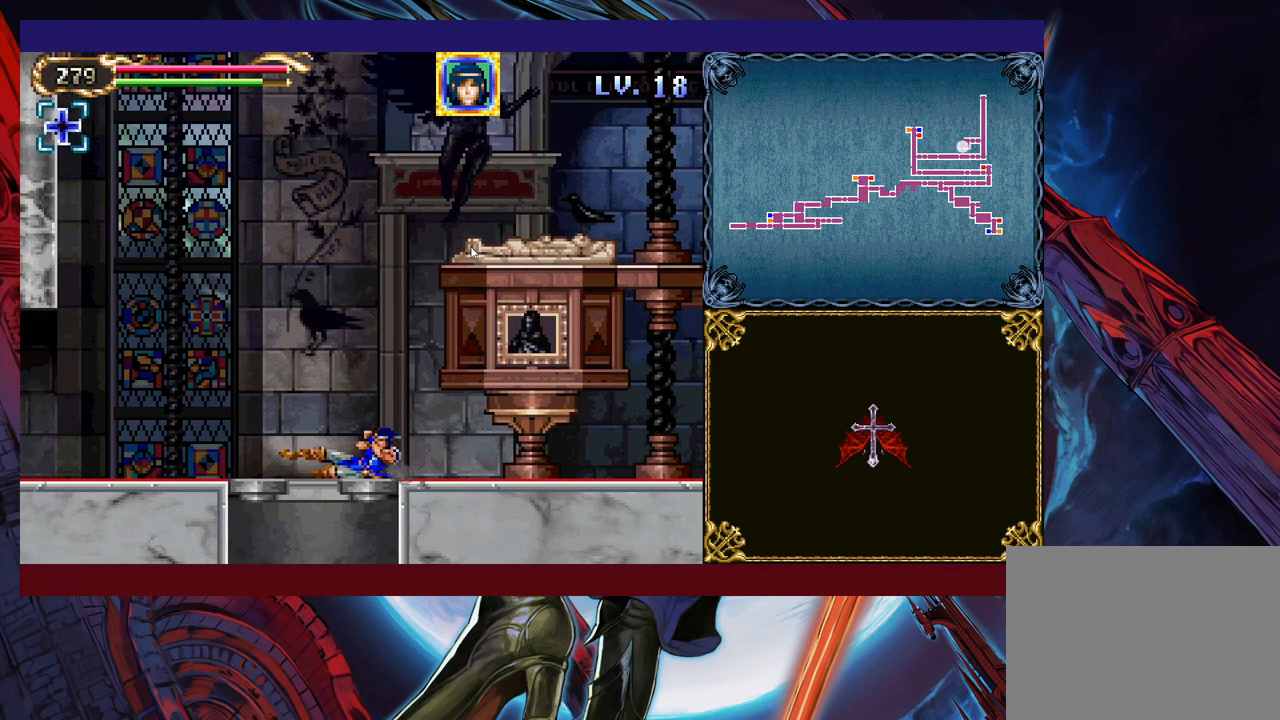
{"buttons": [], "left_stick": "center", "events": [[117, "left_stick", "down-right"], [233, "left_stick", "center"]]}
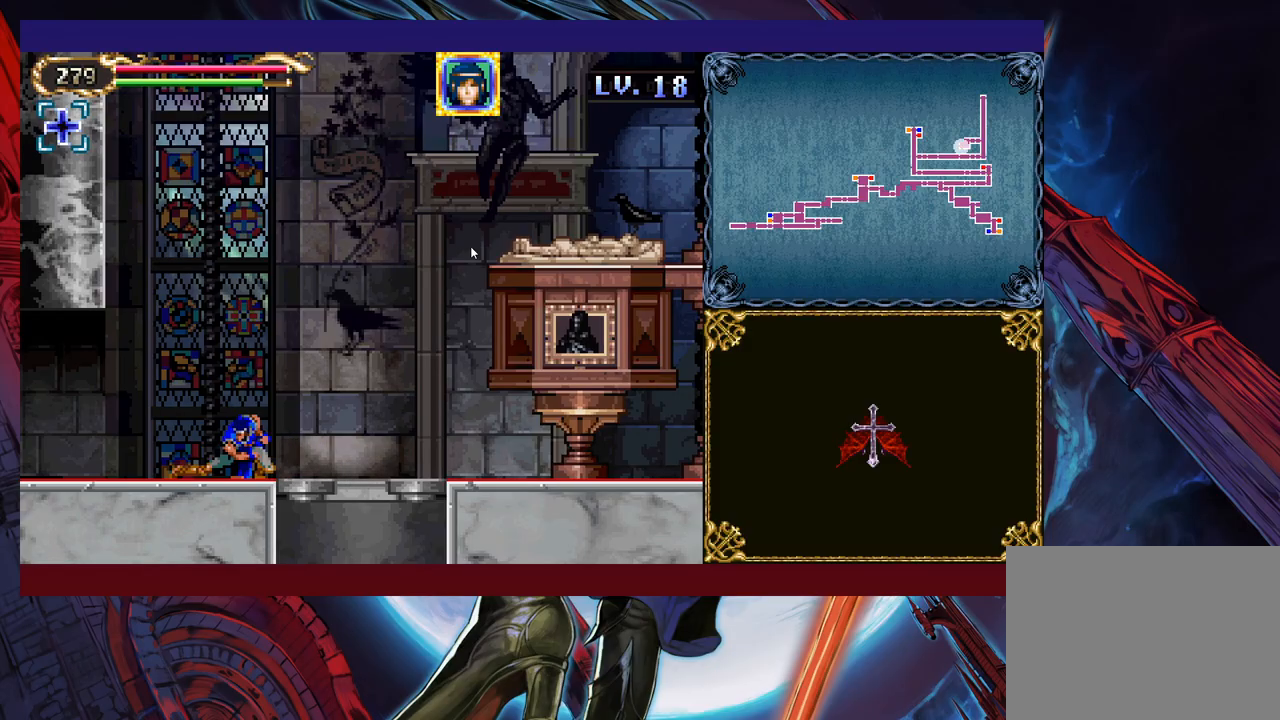
{"buttons": [], "left_stick": "down", "events": [[33, "left_stick", "right"], [317, "B", "down"], [317, "left_stick", "down"], [417, "B", "up"]]}
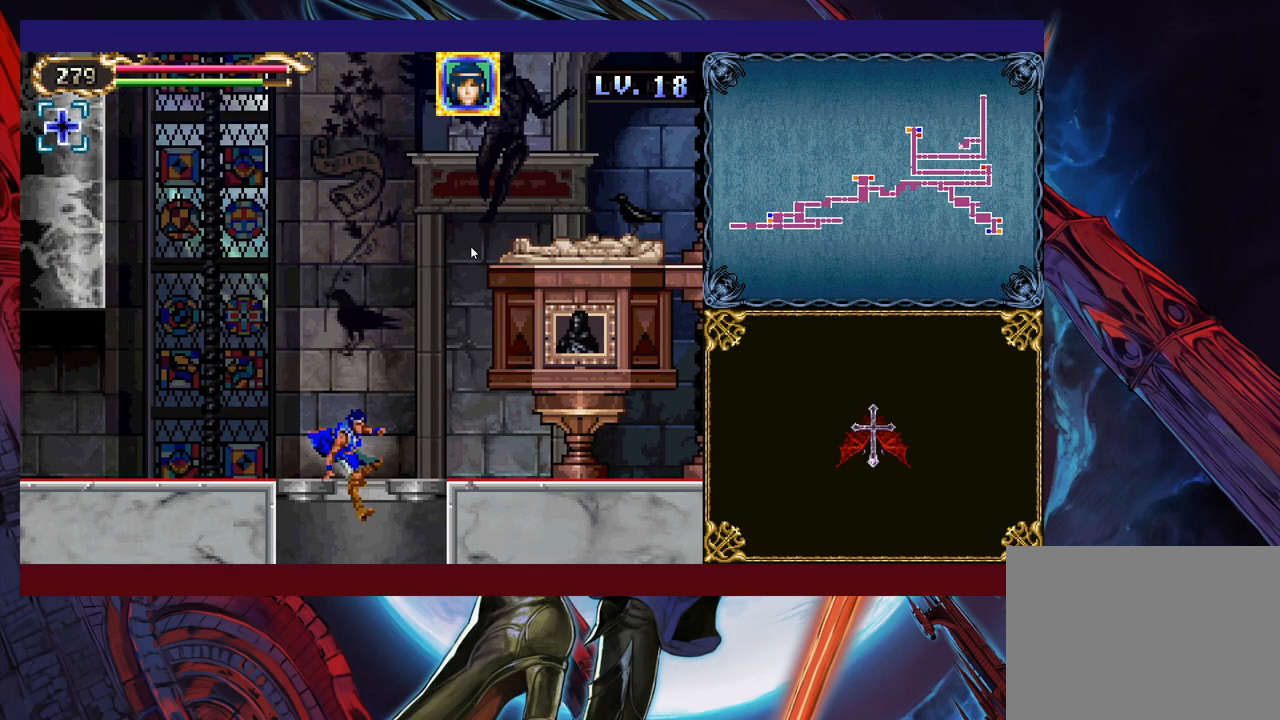
{"buttons": [], "left_stick": "down-right", "events": [[17, "left_stick", "center"], [233, "left_stick", "right"], [433, "left_stick", "down-right"]]}
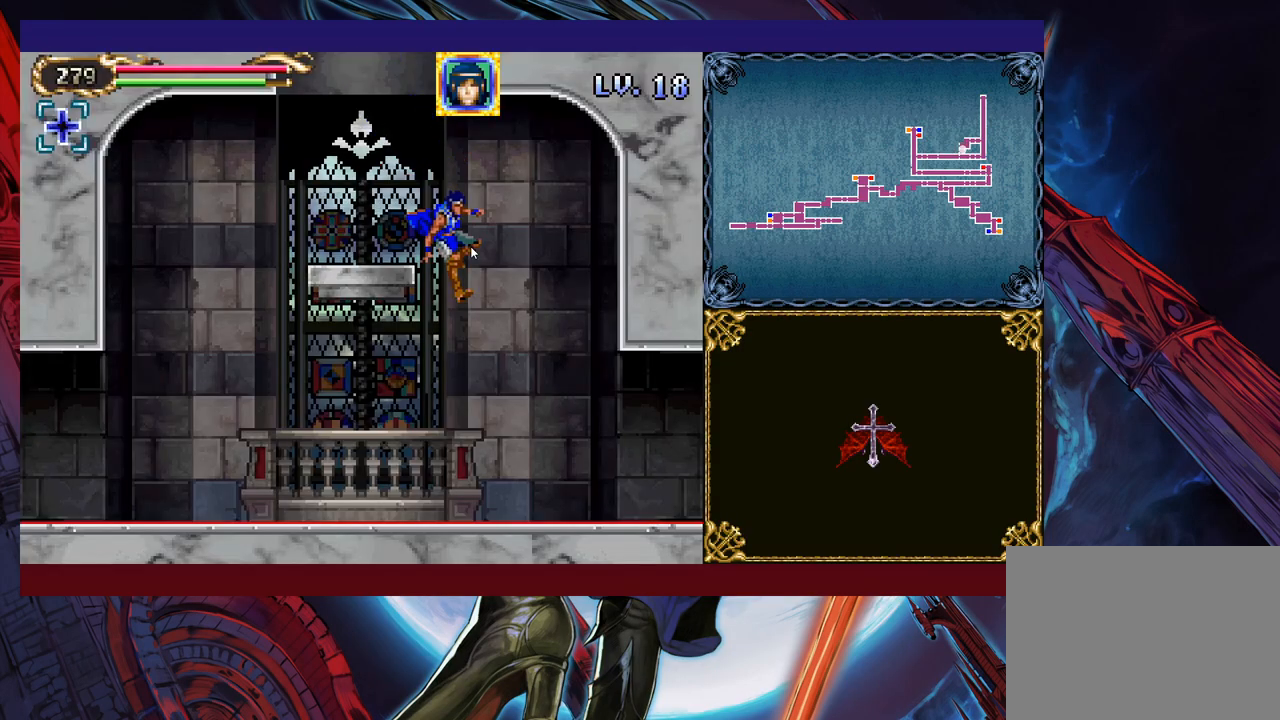
{"buttons": [], "left_stick": "down-right", "events": [[167, "B", "down"], [233, "B", "up"], [333, "B", "down"], [433, "B", "up"]]}
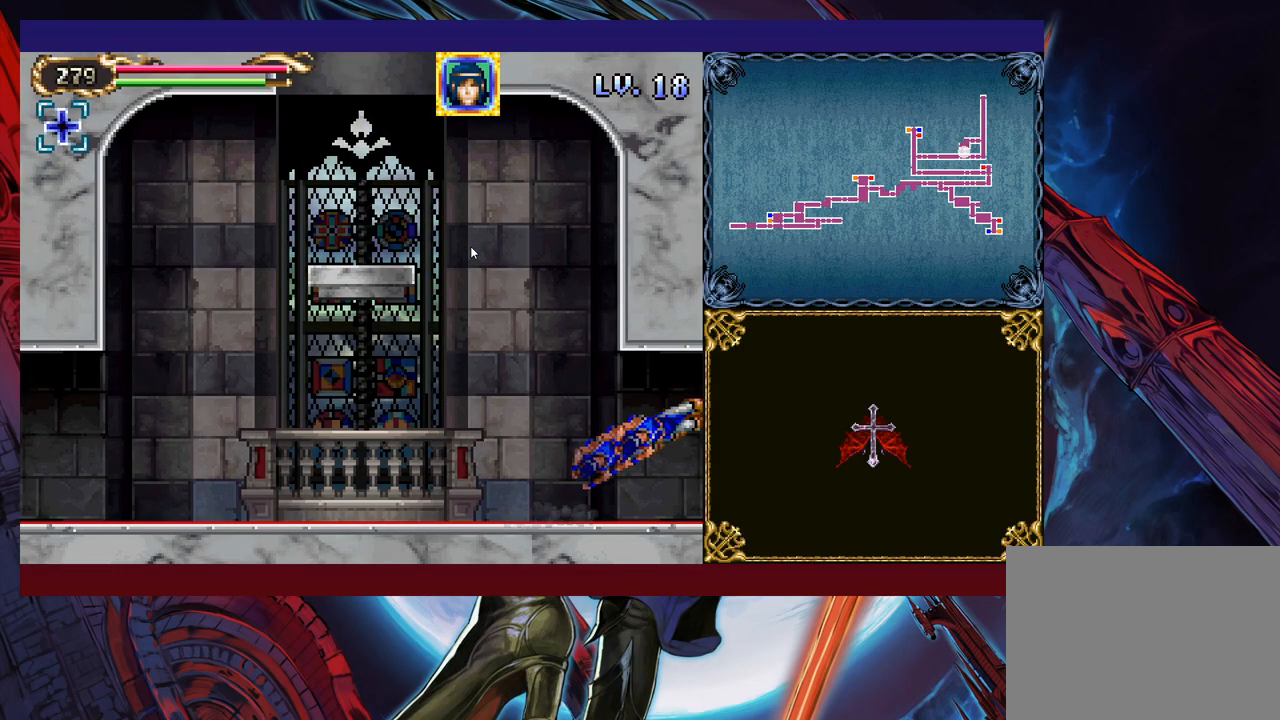
{"buttons": [], "left_stick": "center", "events": [[33, "left_stick", "center"]]}
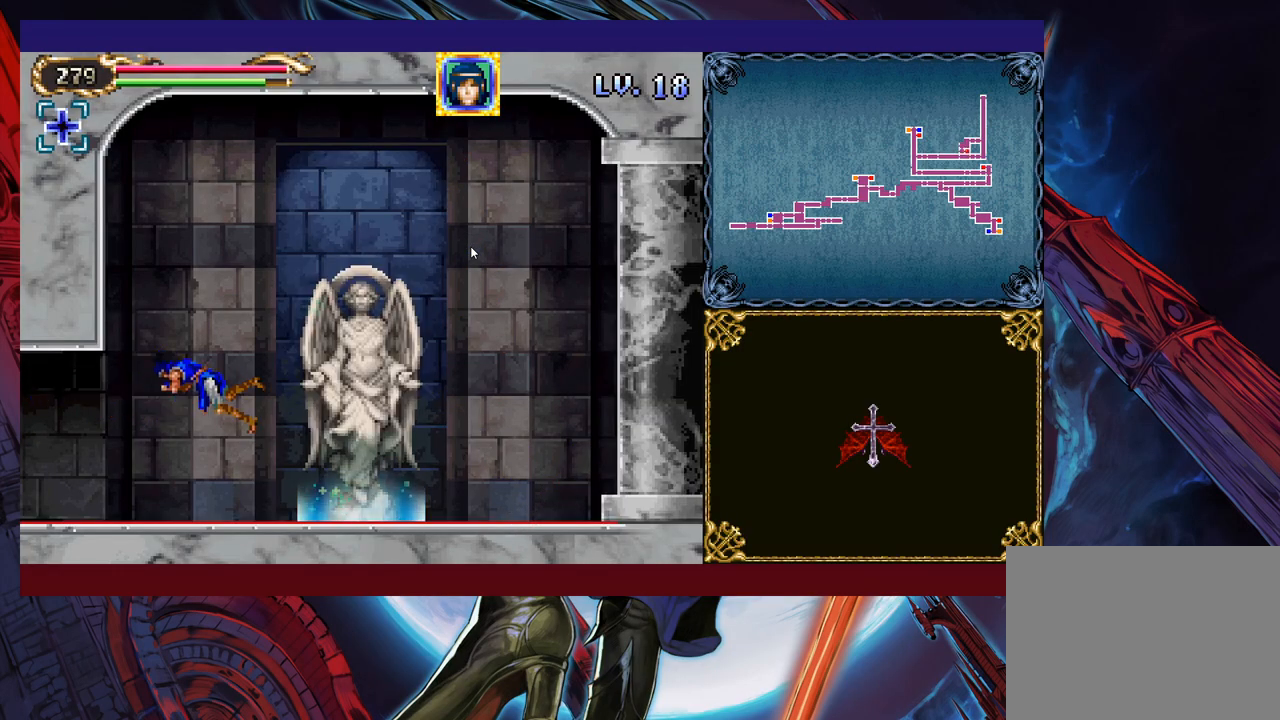
{"buttons": [], "left_stick": "up", "events": [[383, "left_stick", "right"], [483, "left_stick", "up"]]}
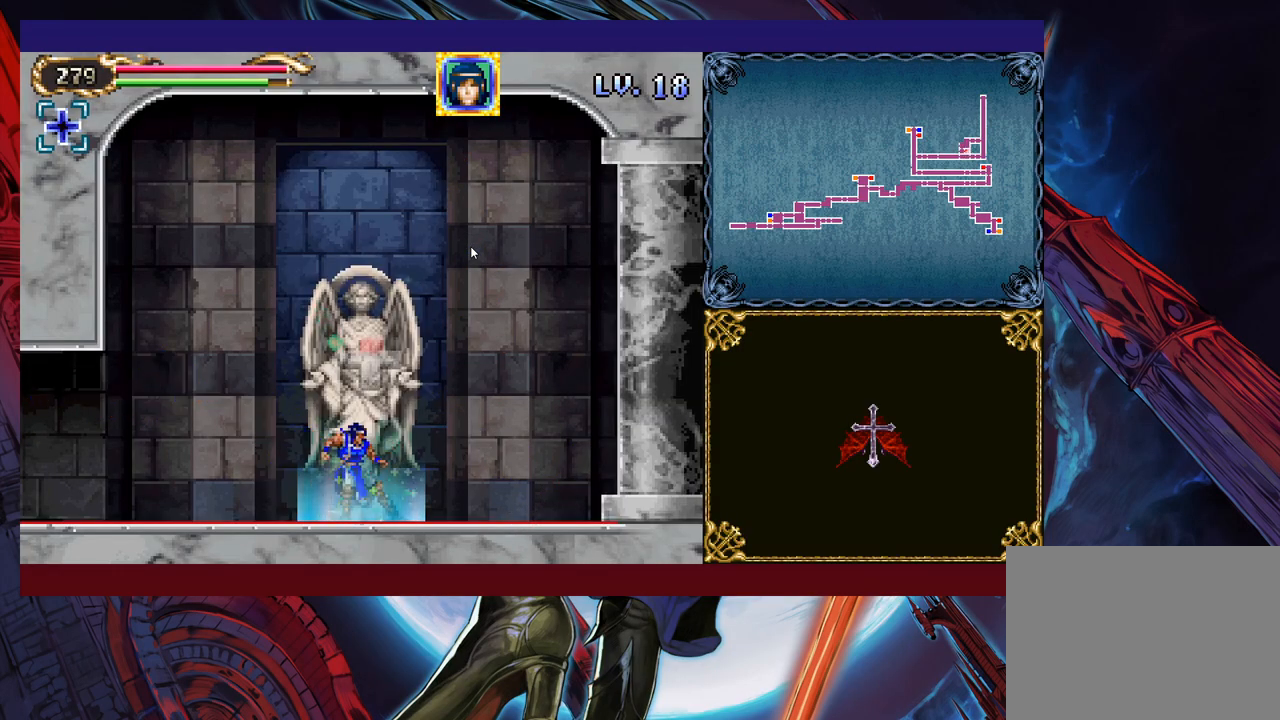
{"buttons": [], "left_stick": "center", "events": [[33, "left_stick", "center"], [283, "left_stick", "up"], [367, "left_stick", "center"]]}
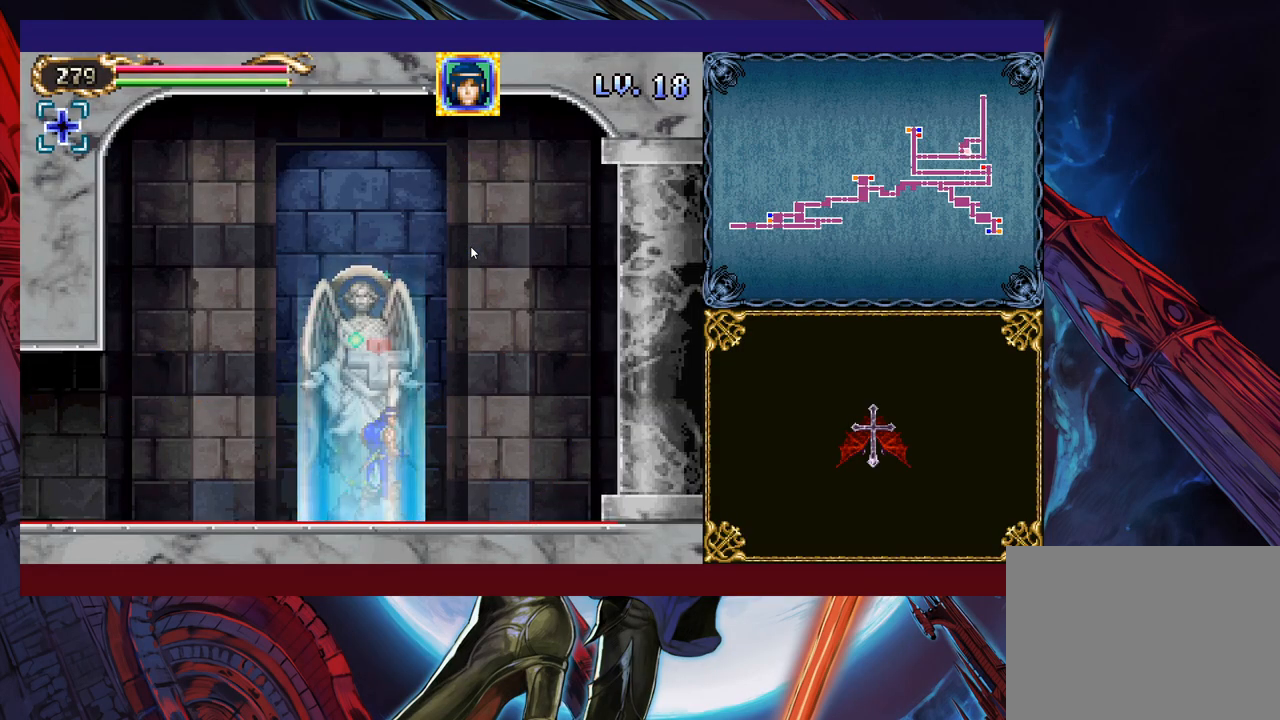
{"buttons": [], "left_stick": "left", "events": [[467, "left_stick", "left"]]}
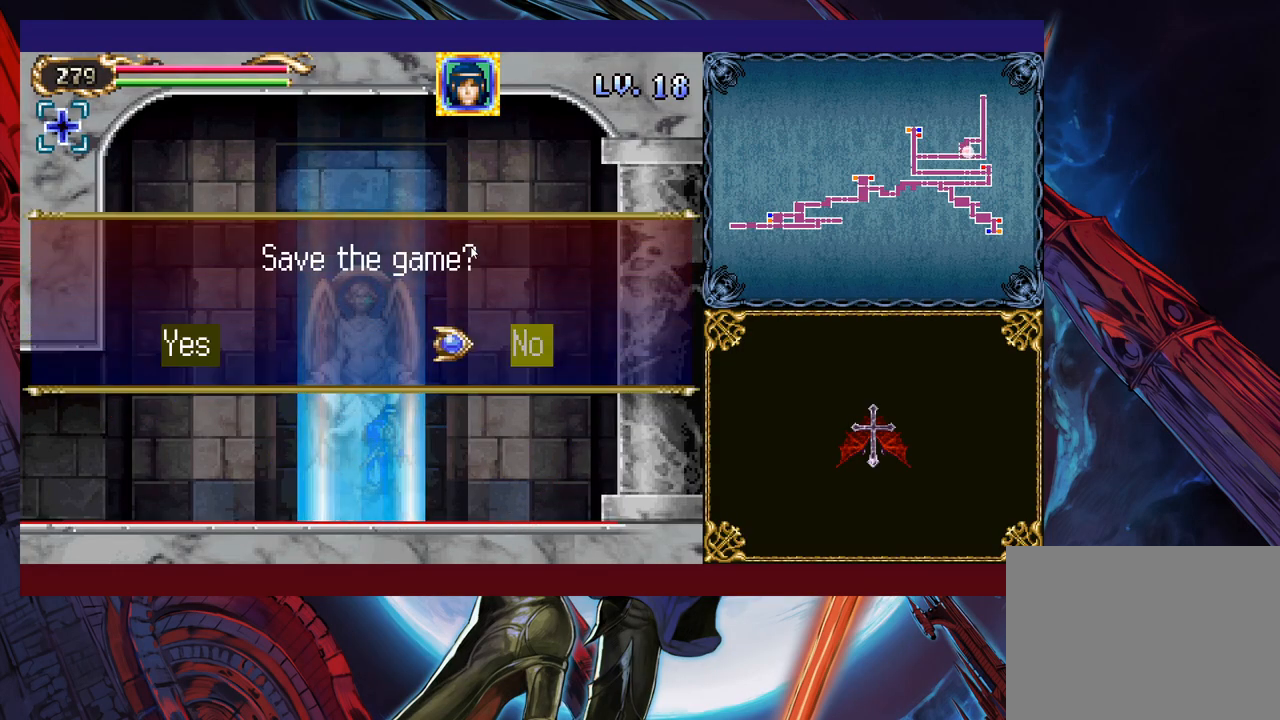
{"buttons": ["A"], "left_stick": "center", "events": [[33, "A", "down"], [33, "left_stick", "center"], [83, "A", "up"], [333, "A", "down"], [383, "A", "up"], [433, "A", "down"]]}
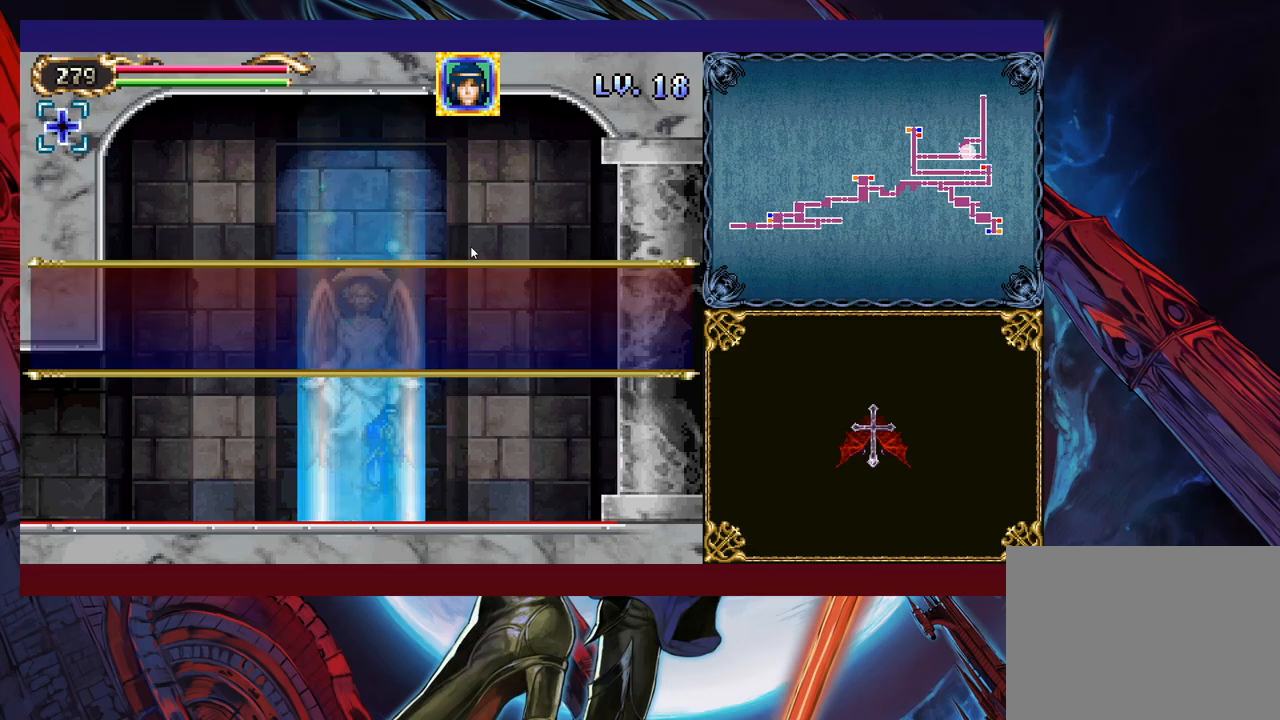
{"buttons": ["A"], "left_stick": "center", "events": []}
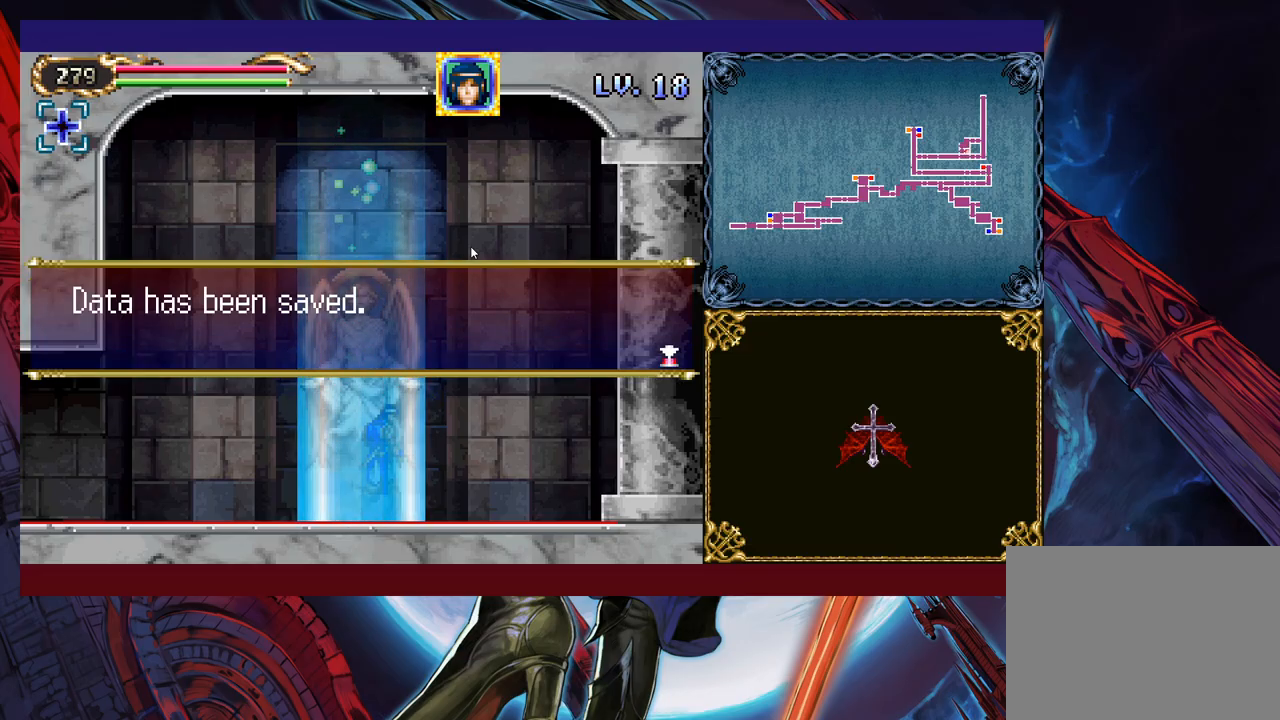
{"buttons": [], "left_stick": "center", "events": [[83, "A", "up"], [117, "A", "down"], [183, "A", "up"], [333, "A", "down"], [433, "A", "up"]]}
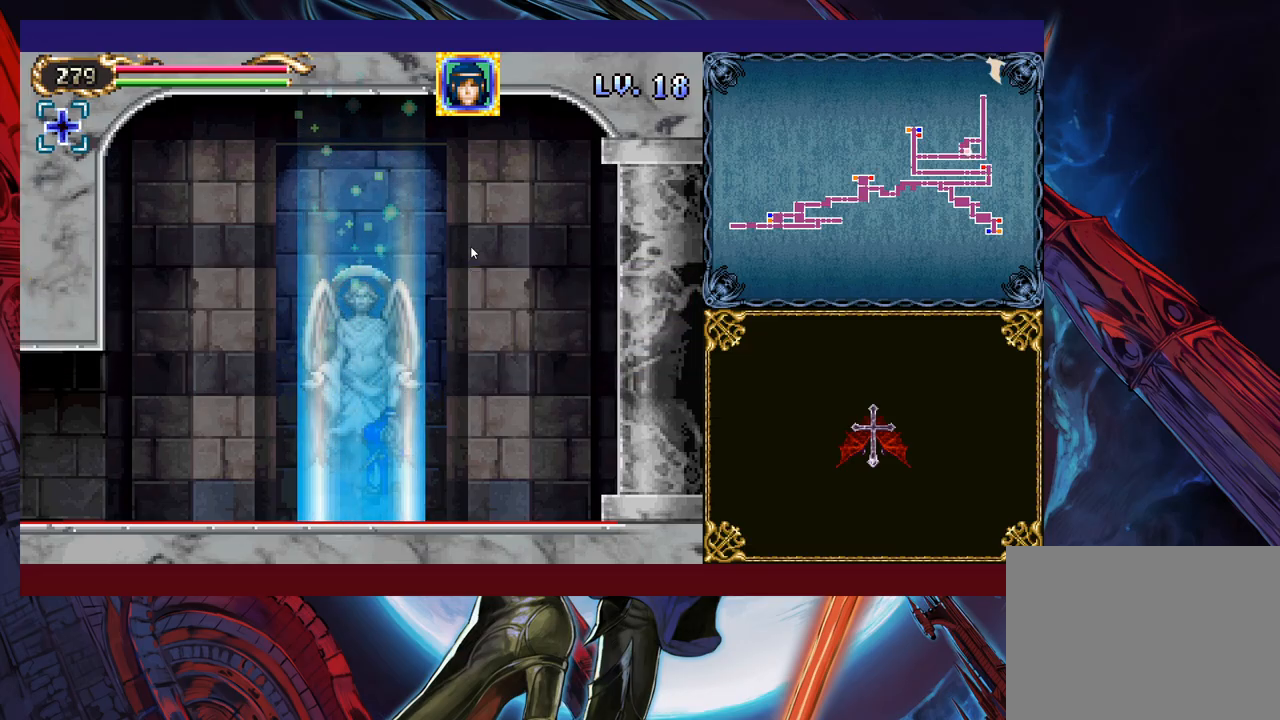
{"buttons": [], "left_stick": "left", "events": [[433, "left_stick", "left"]]}
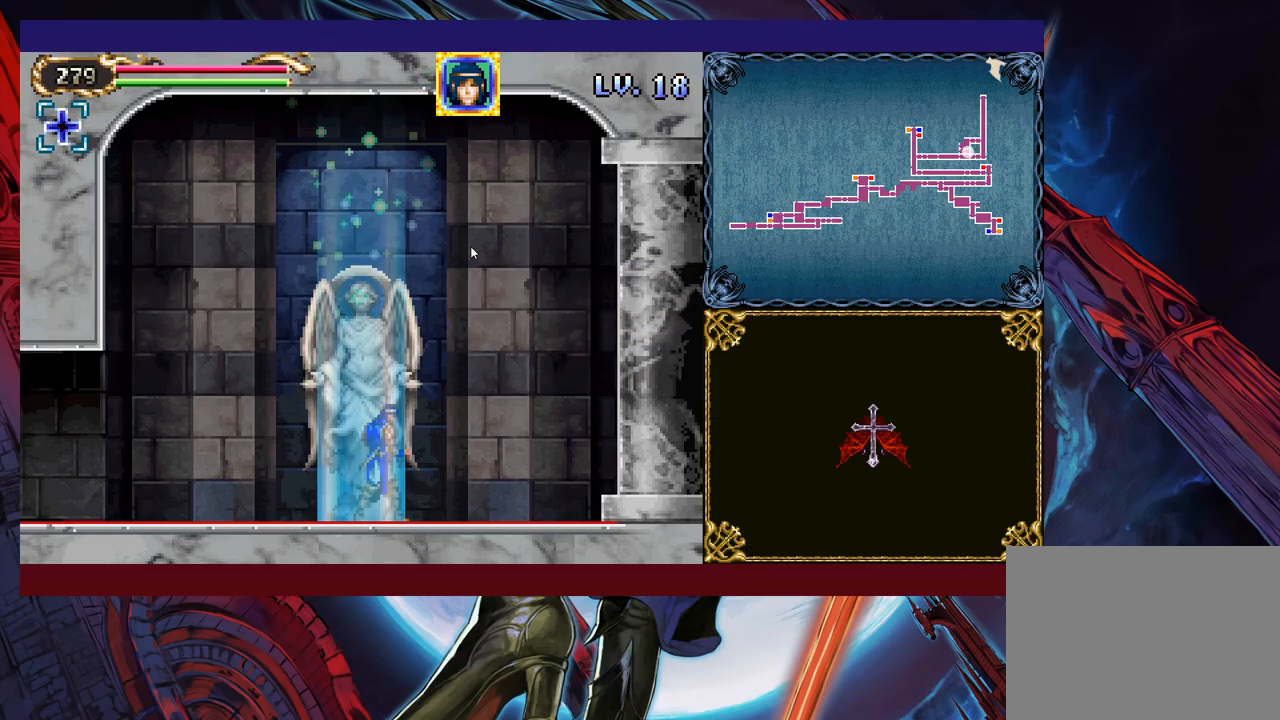
{"buttons": [], "left_stick": "left", "events": []}
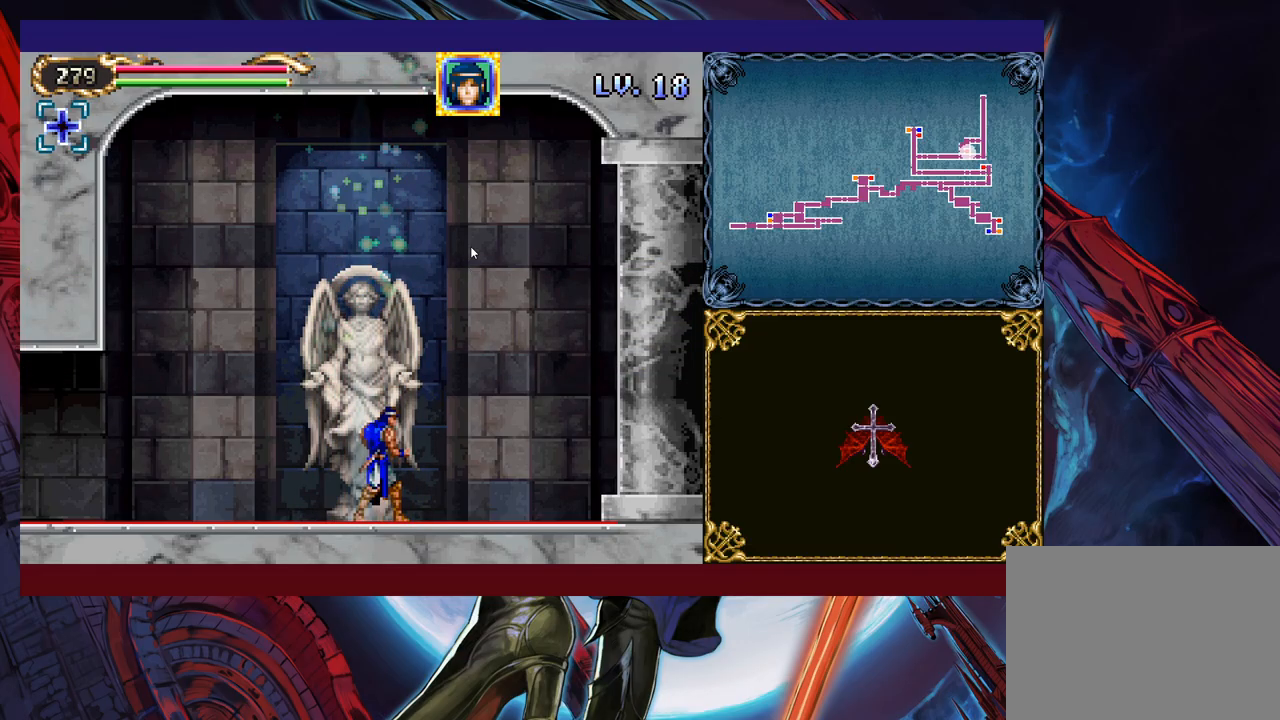
{"buttons": [], "left_stick": "down-left", "events": [[317, "left_stick", "down-left"], [333, "B", "down"], [433, "B", "up"]]}
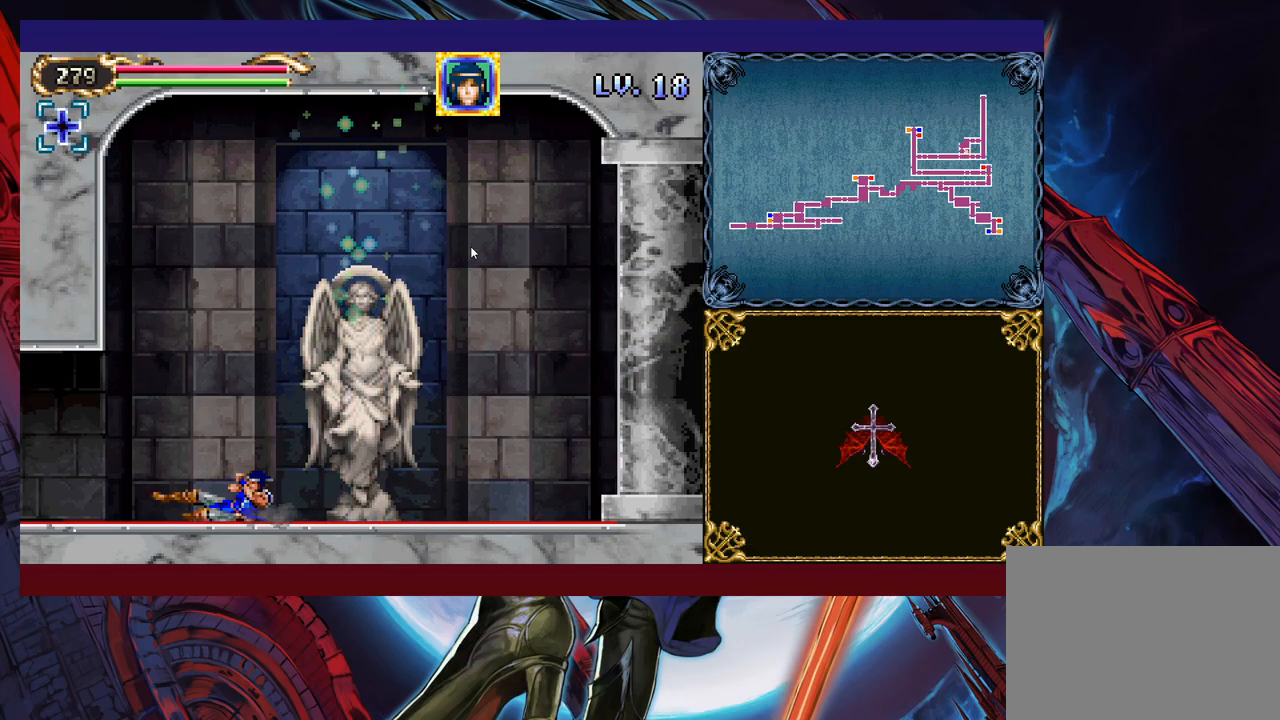
{"buttons": [], "left_stick": "left", "events": [[467, "left_stick", "left"]]}
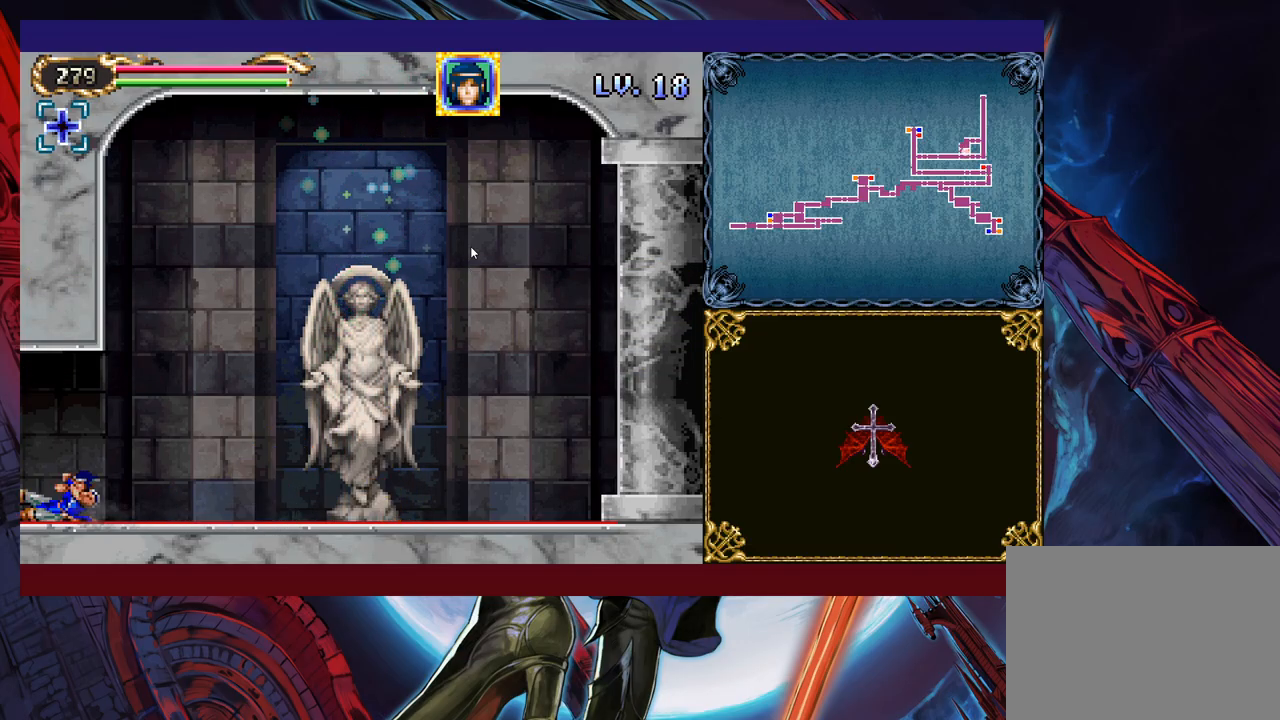
{"buttons": ["B"], "left_stick": "left", "events": [[467, "B", "down"]]}
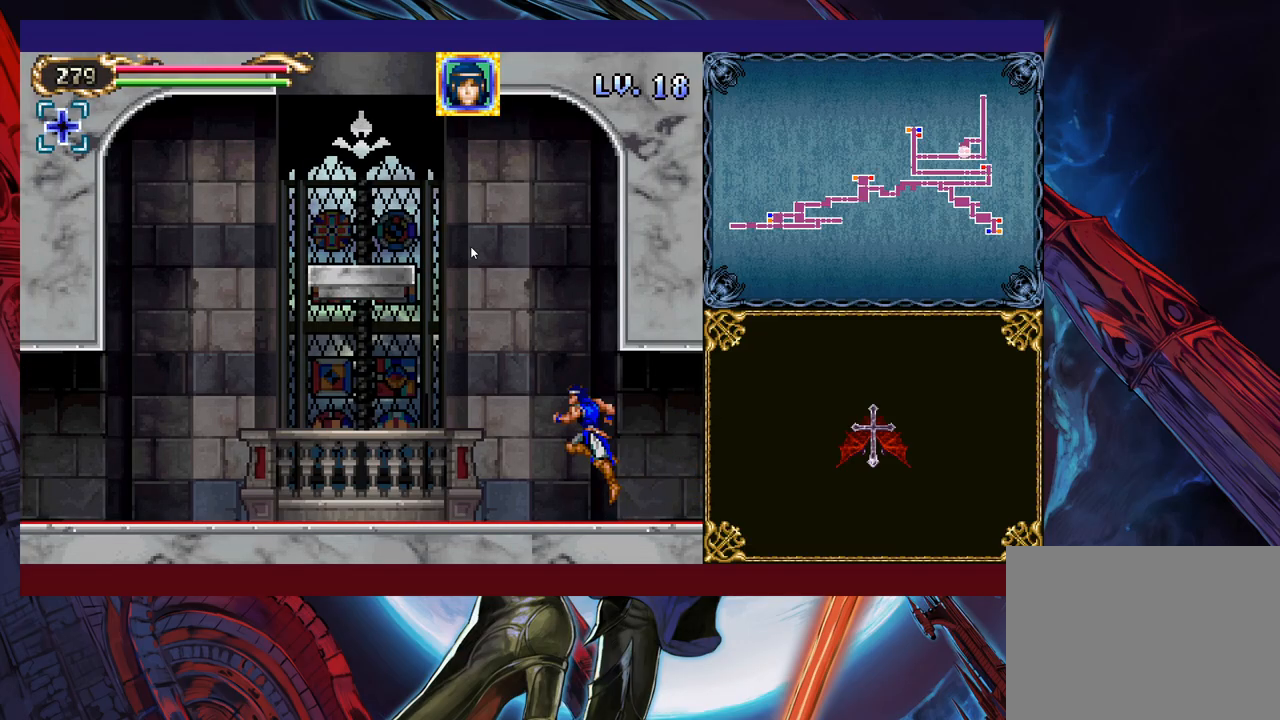
{"buttons": [], "left_stick": "up-right", "events": [[67, "B", "up"], [267, "Y", "down"], [383, "Y", "up"], [483, "left_stick", "up-right"]]}
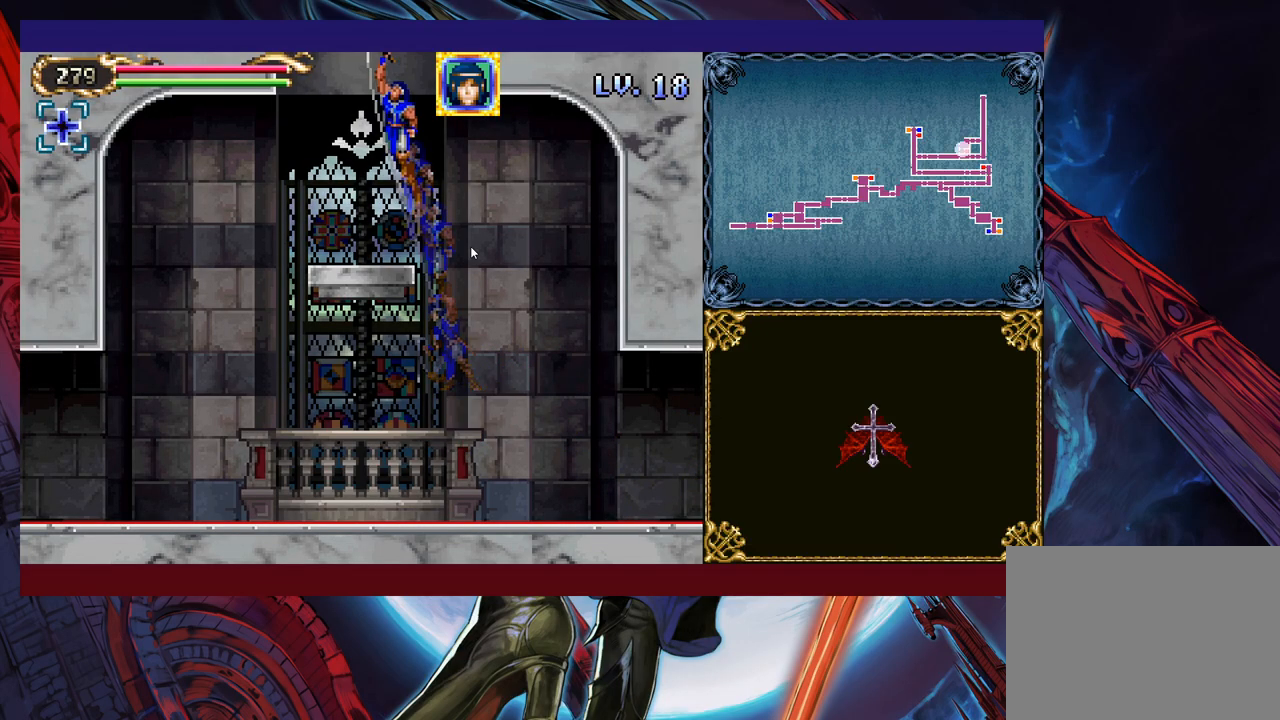
{"buttons": ["Y"], "left_stick": "up-right", "events": [[333, "Y", "down"], [433, "Y", "up"], [483, "Y", "down"]]}
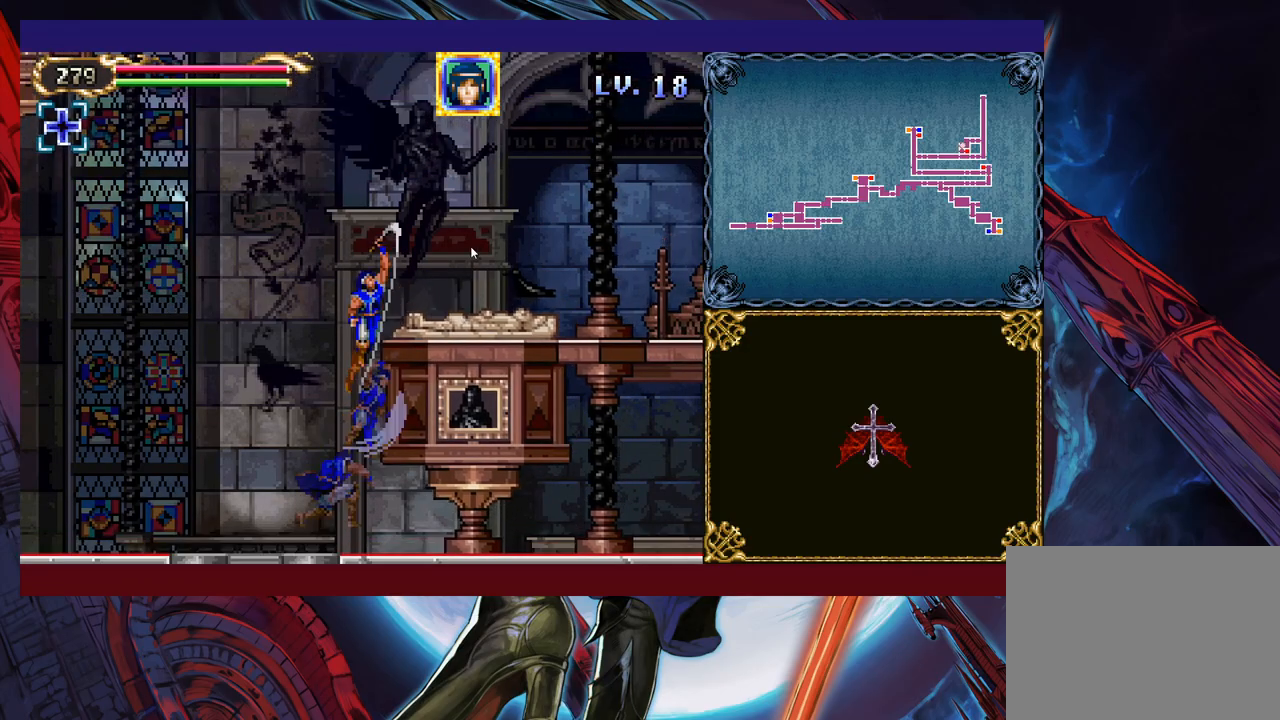
{"buttons": ["Y"], "left_stick": "up-right", "events": [[67, "Y", "up"], [133, "Y", "down"], [183, "Y", "up"], [283, "Y", "down"], [367, "Y", "up"], [467, "Y", "down"]]}
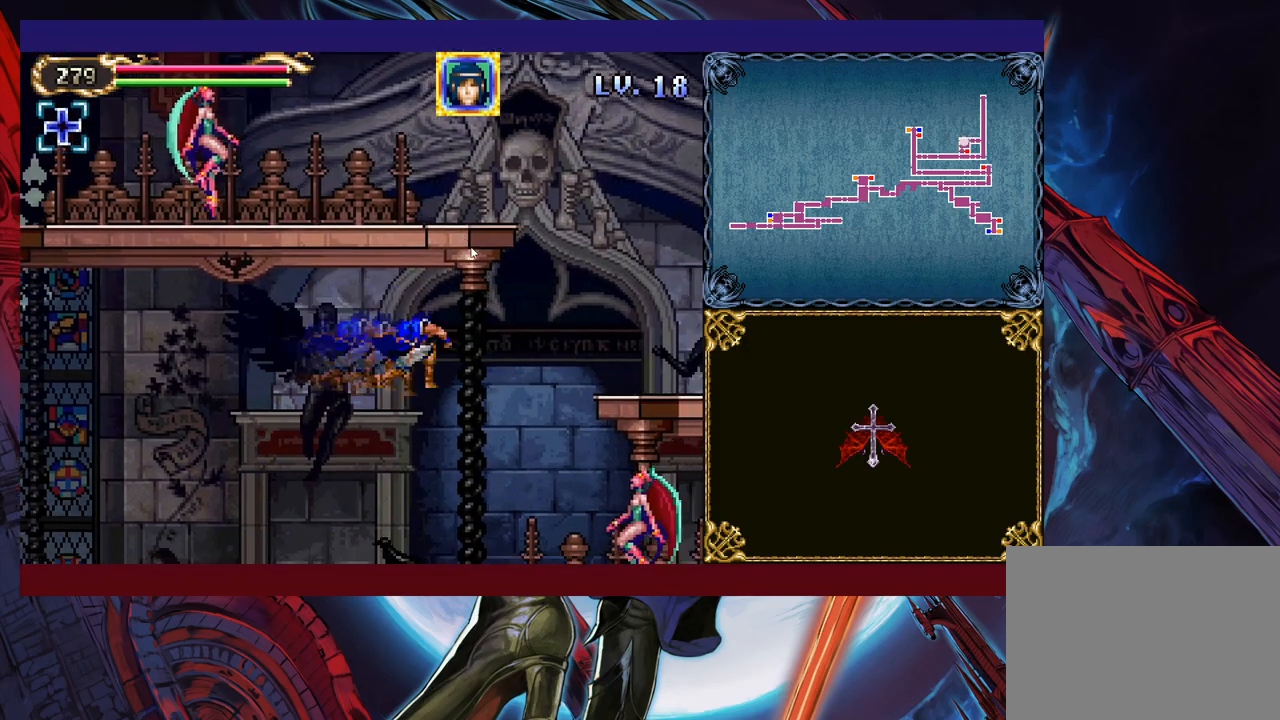
{"buttons": ["Y"], "left_stick": "up-right", "events": [[33, "Y", "up"], [117, "Y", "down"], [183, "Y", "up"], [283, "Y", "down"], [333, "Y", "up"], [417, "Y", "down"]]}
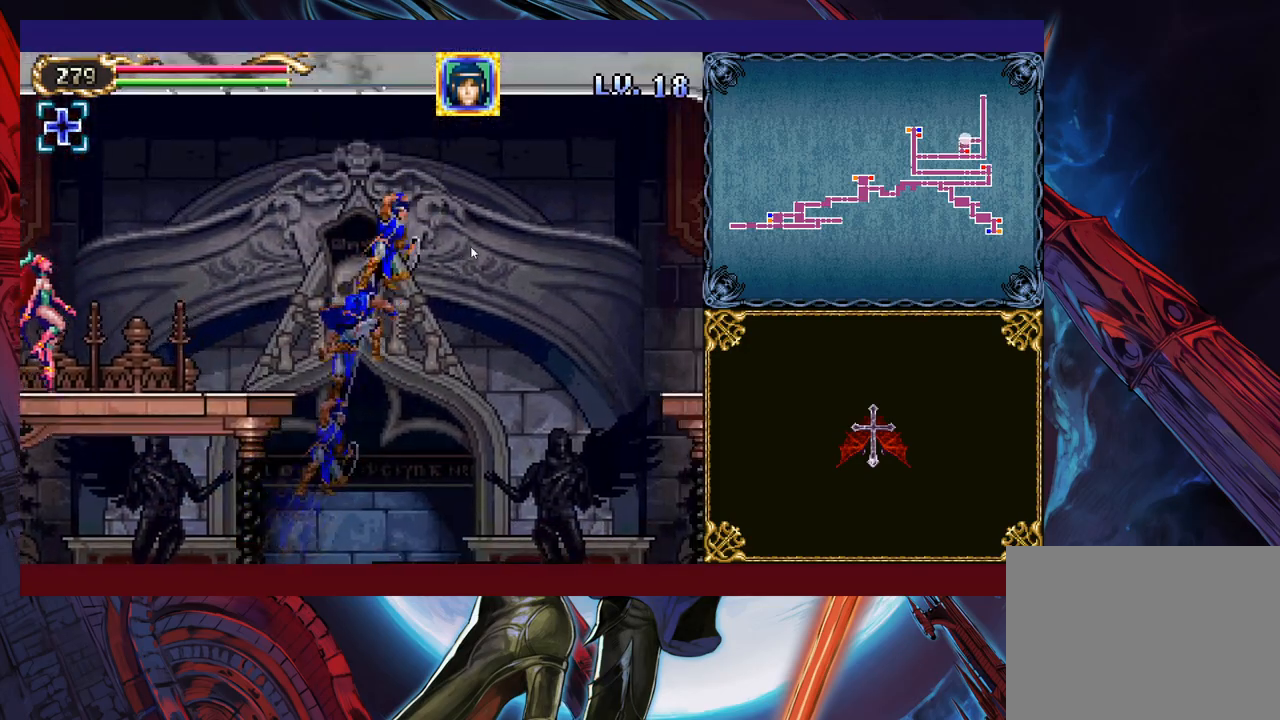
{"buttons": [], "left_stick": "right", "events": [[33, "Y", "up"], [183, "left_stick", "down-right"], [383, "B", "down"], [417, "left_stick", "right"], [467, "B", "up"]]}
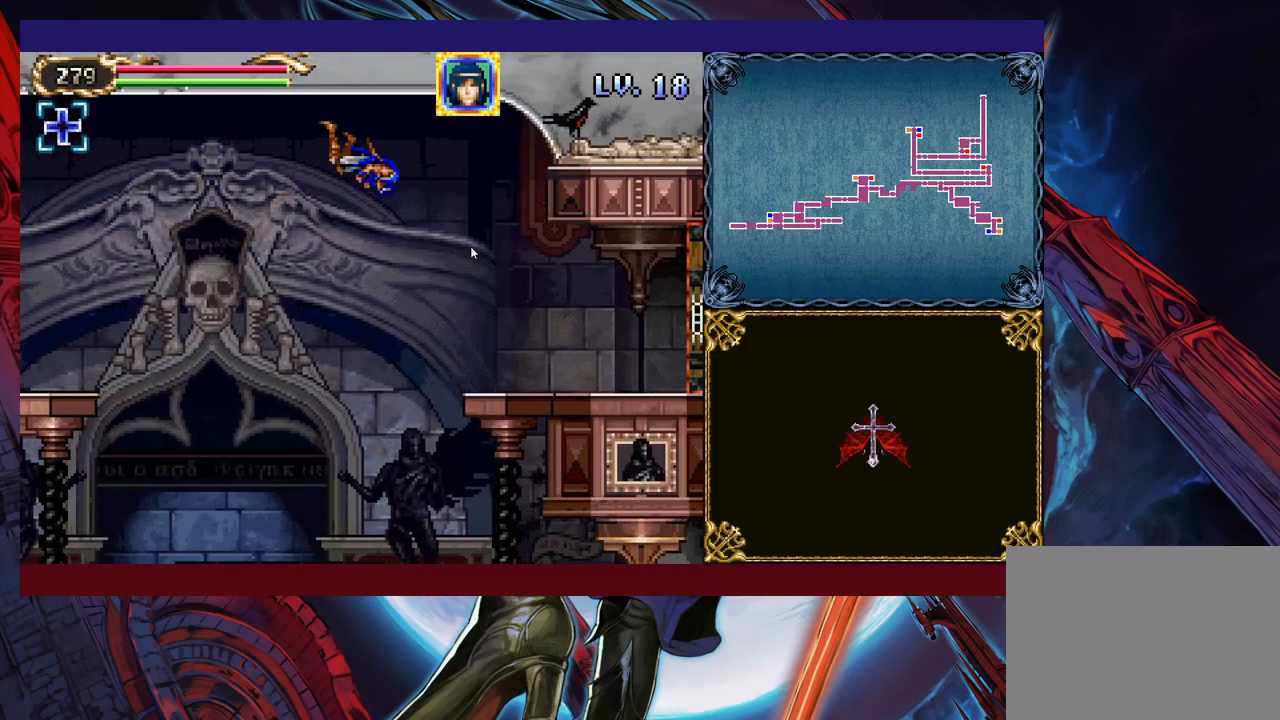
{"buttons": ["B"], "left_stick": "down-right", "events": [[433, "left_stick", "down-right"], [483, "B", "down"]]}
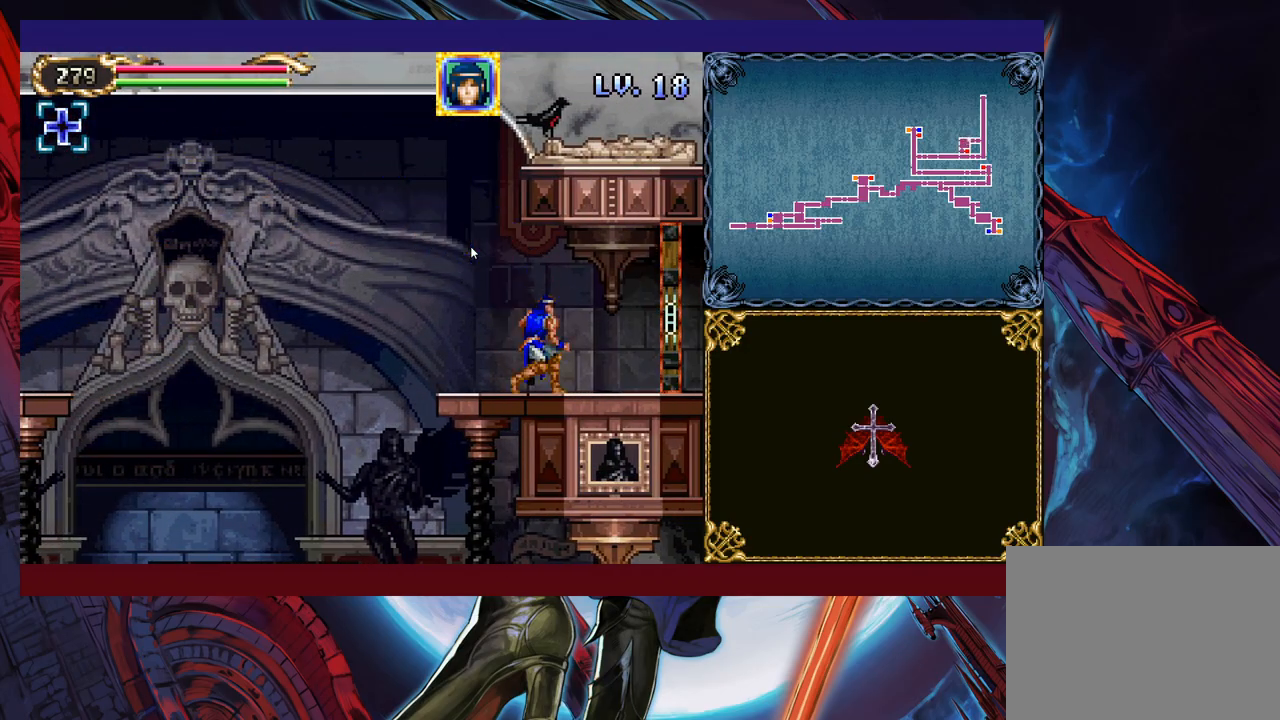
{"buttons": [], "left_stick": "right", "events": [[33, "B", "up"], [133, "left_stick", "right"]]}